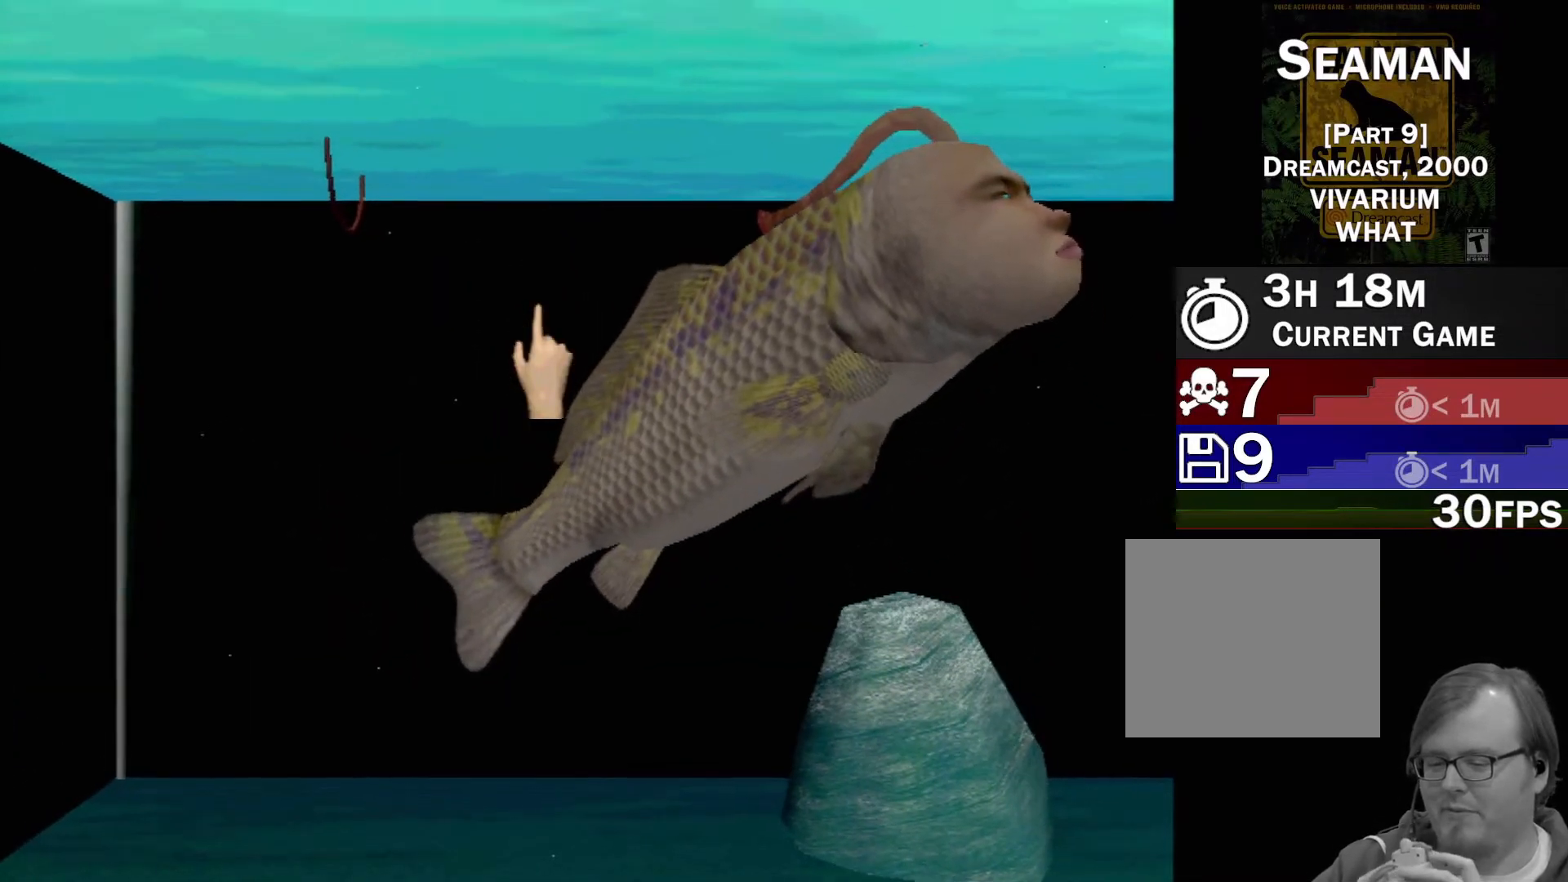
Gameplay with a controller (Xbox layout); each line is a JSON object with the inputs held at the frame after it. "events" lists button and stick changes between this image and that frame as [ms after this image, input, new state], when the widget could be followed in between. Not read: L2 L3 R2 R3 SELECT Z right_stick.
{"buttons": ["A"], "left_stick": "center", "events": [[150, "A", "down"]]}
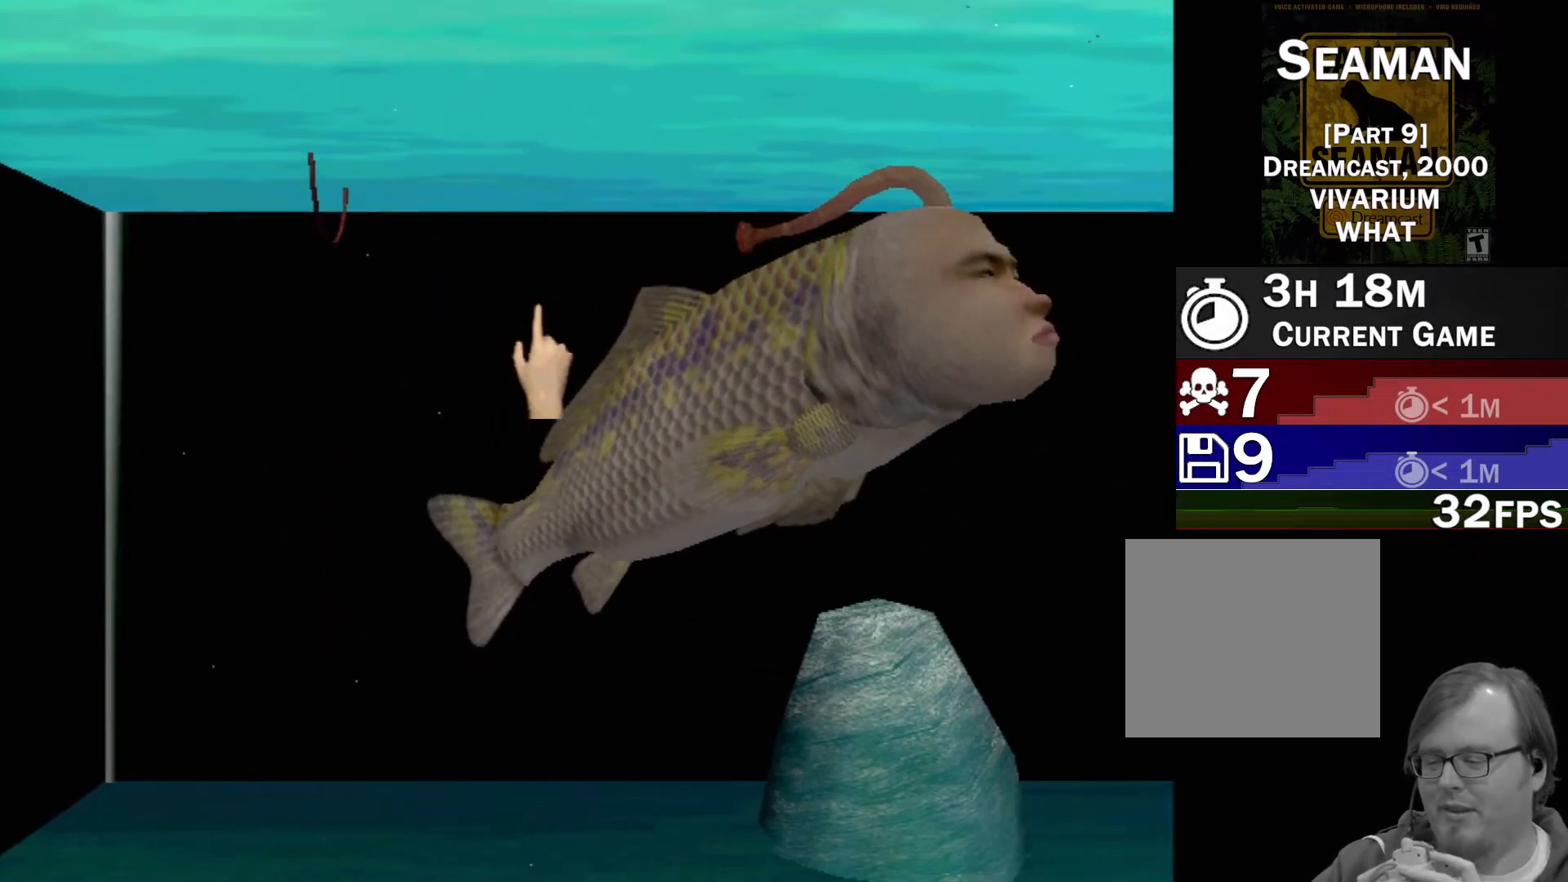
{"buttons": [], "left_stick": "center", "events": [[133, "A", "up"]]}
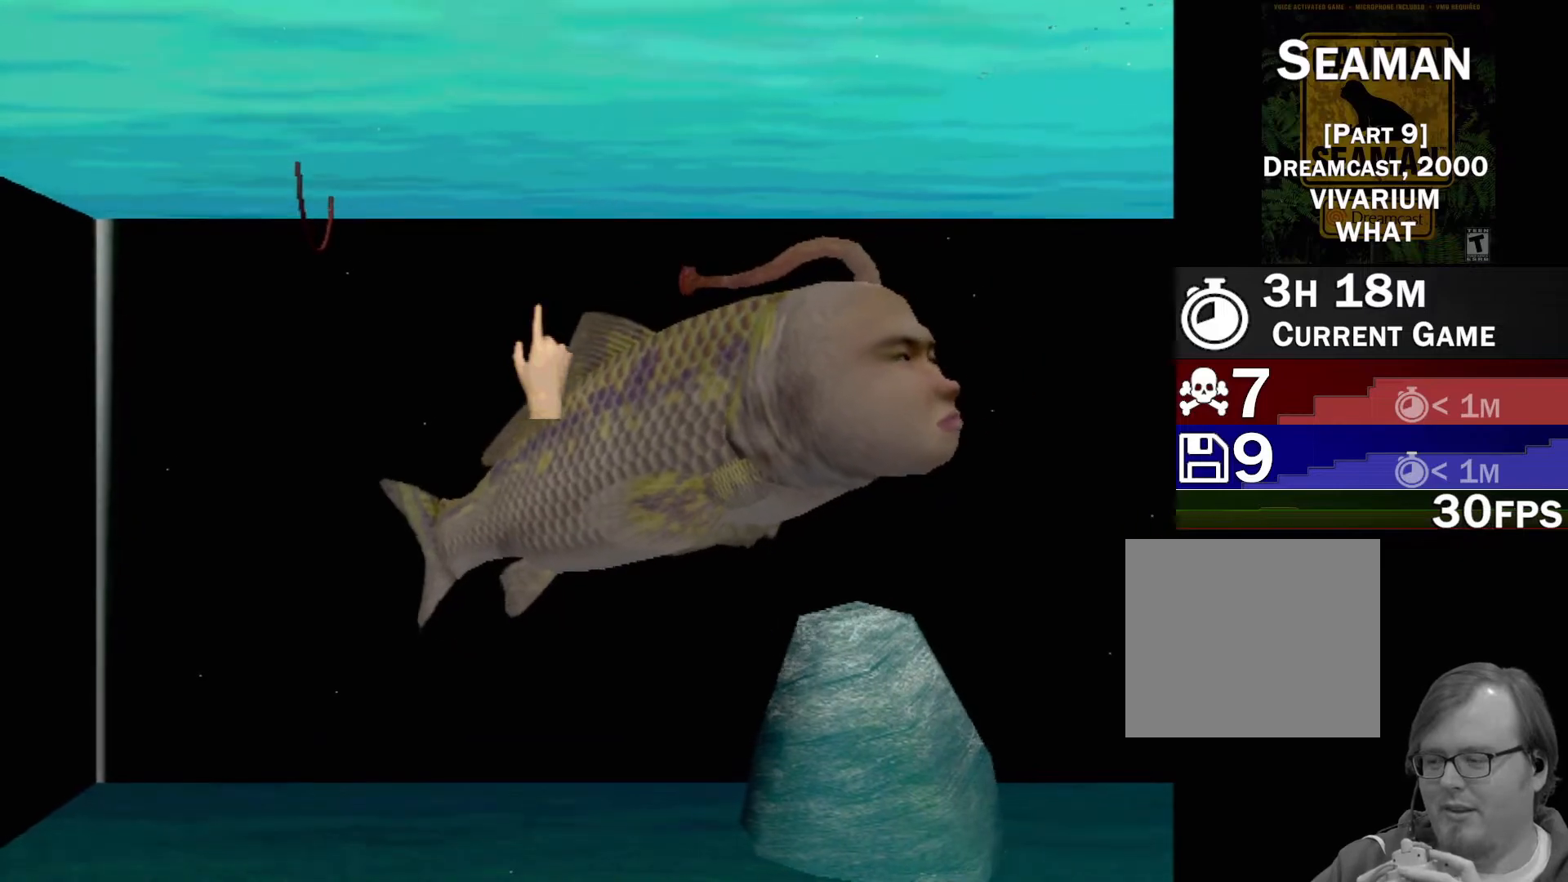
{"buttons": ["A"], "left_stick": "center", "events": [[417, "A", "down"]]}
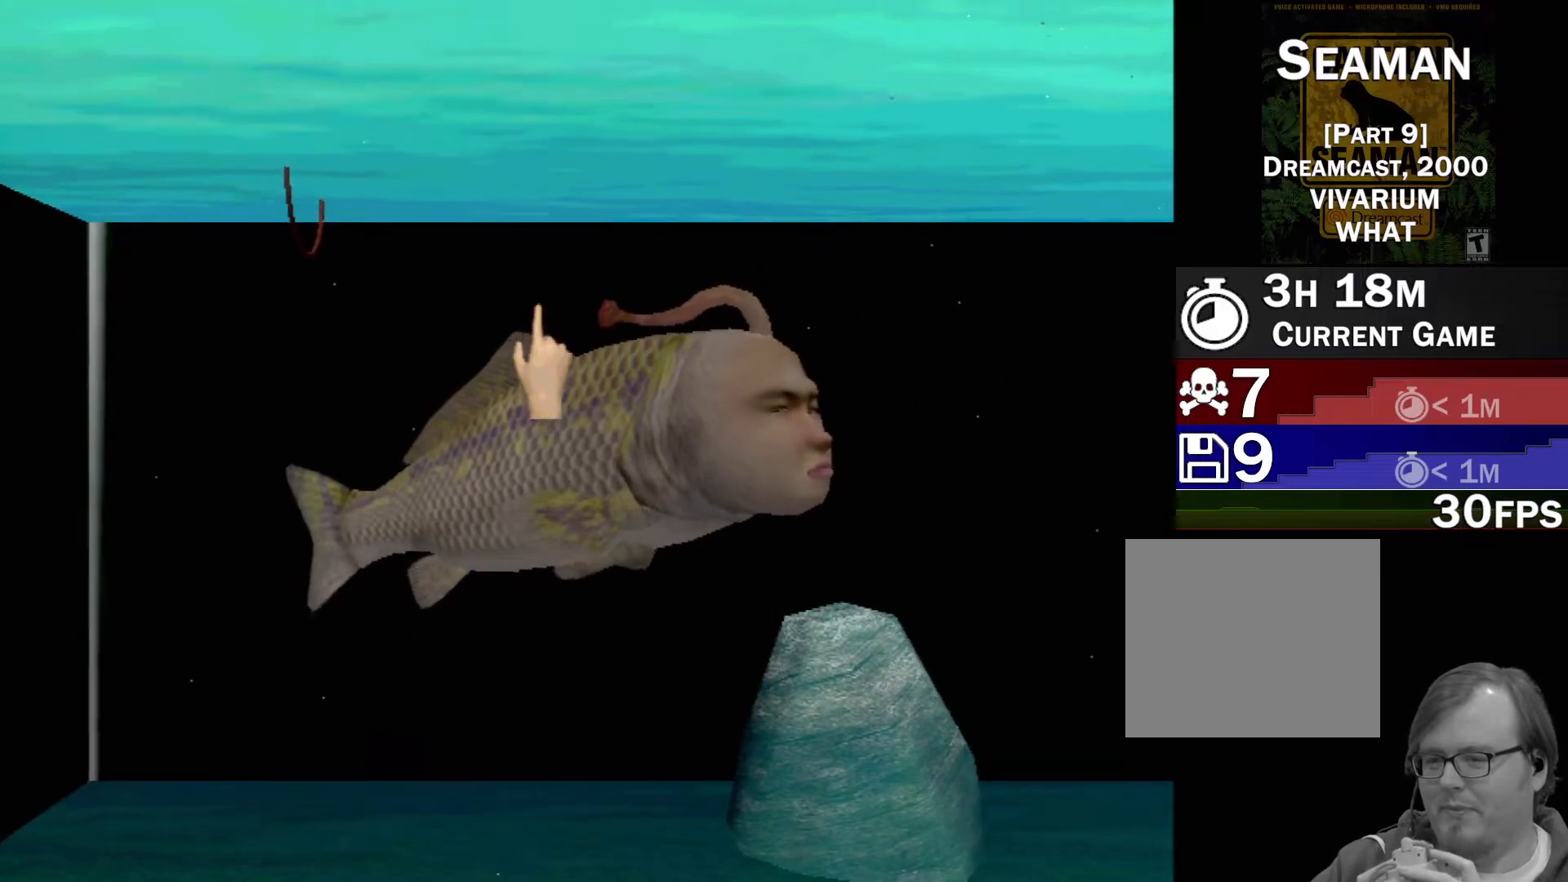
{"buttons": ["A"], "left_stick": "center", "events": []}
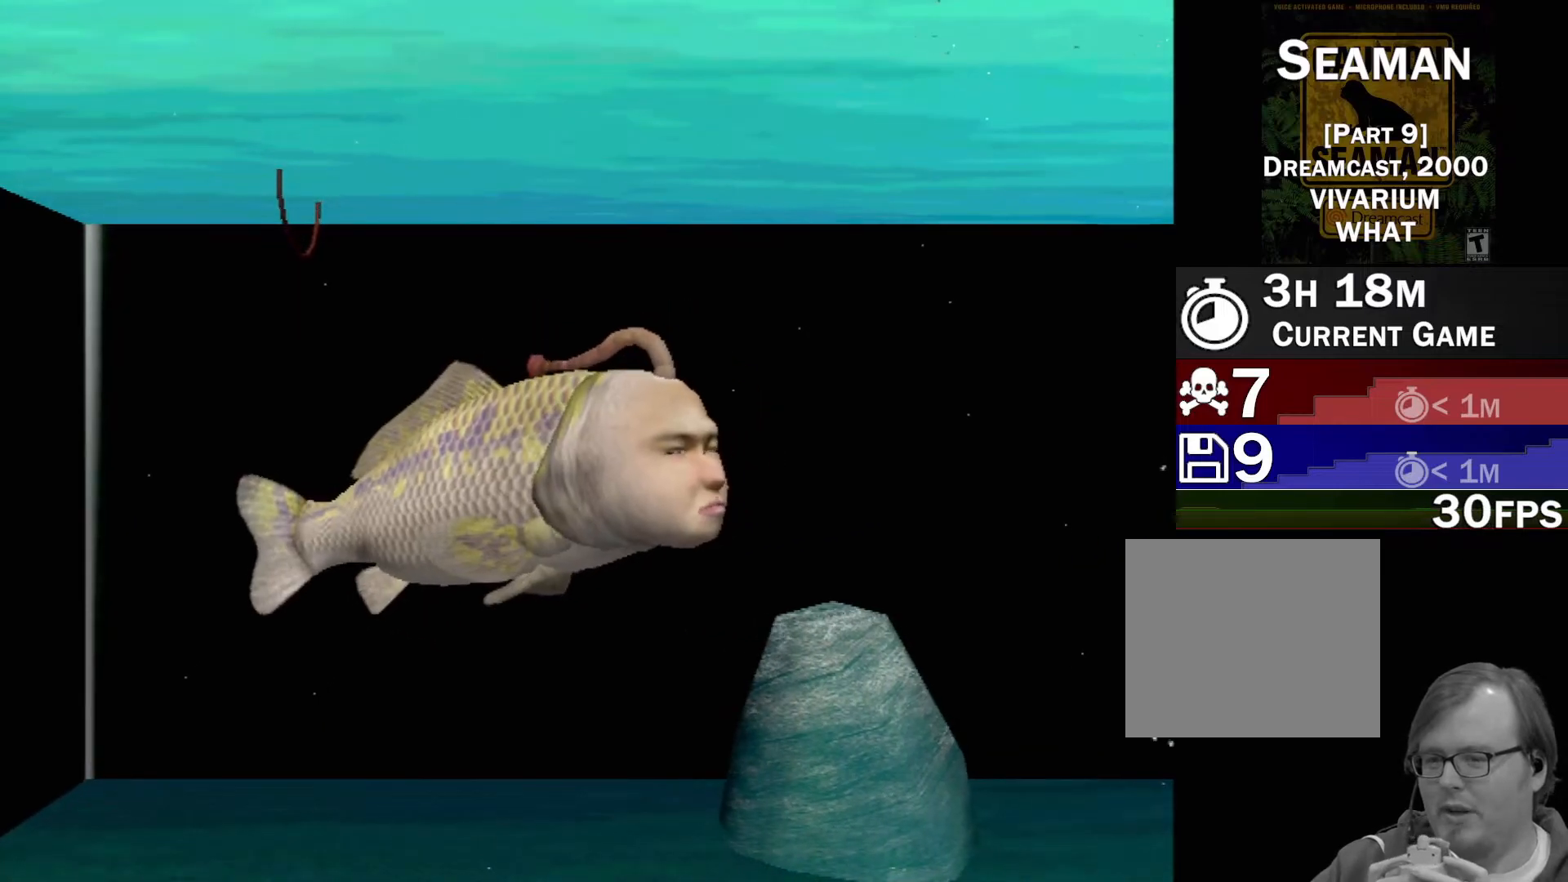
{"buttons": ["A"], "left_stick": "center", "events": []}
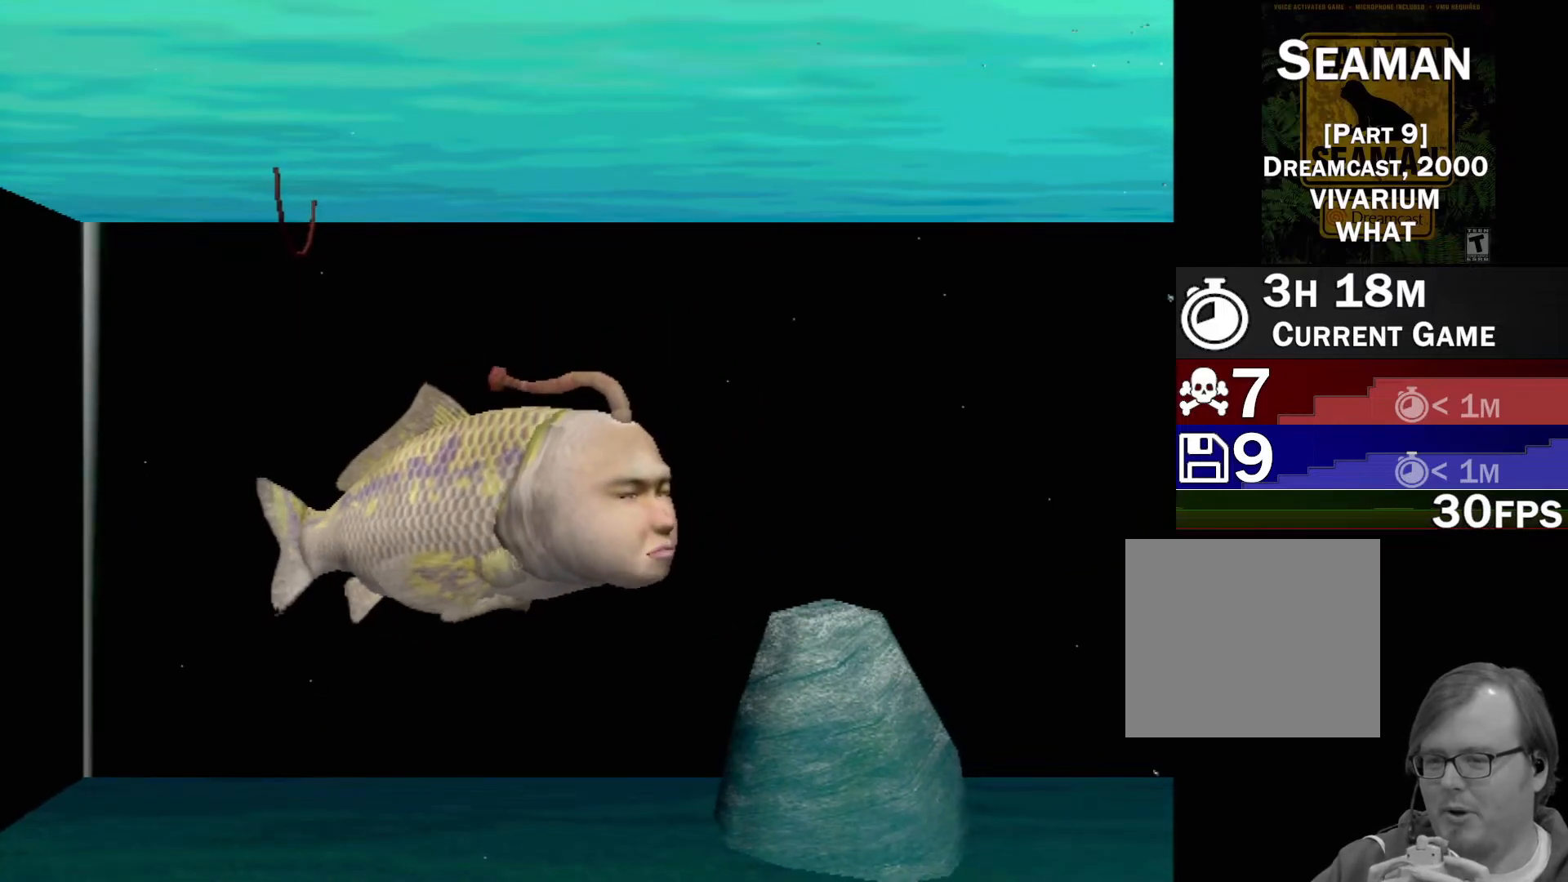
{"buttons": ["A"], "left_stick": "center", "events": []}
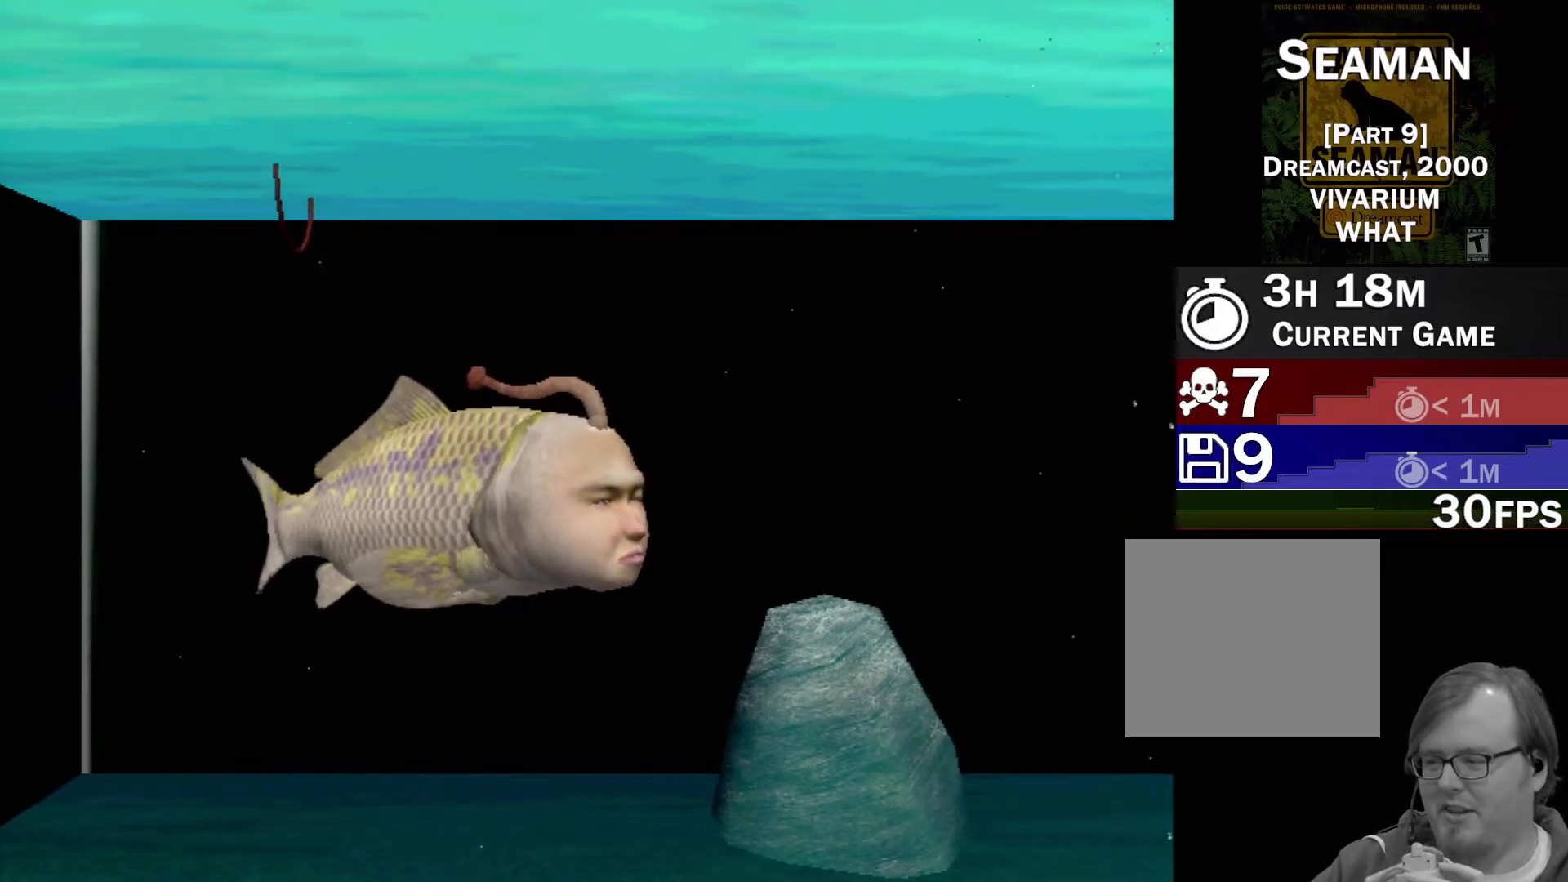
{"buttons": [], "left_stick": "center", "events": [[300, "A", "up"]]}
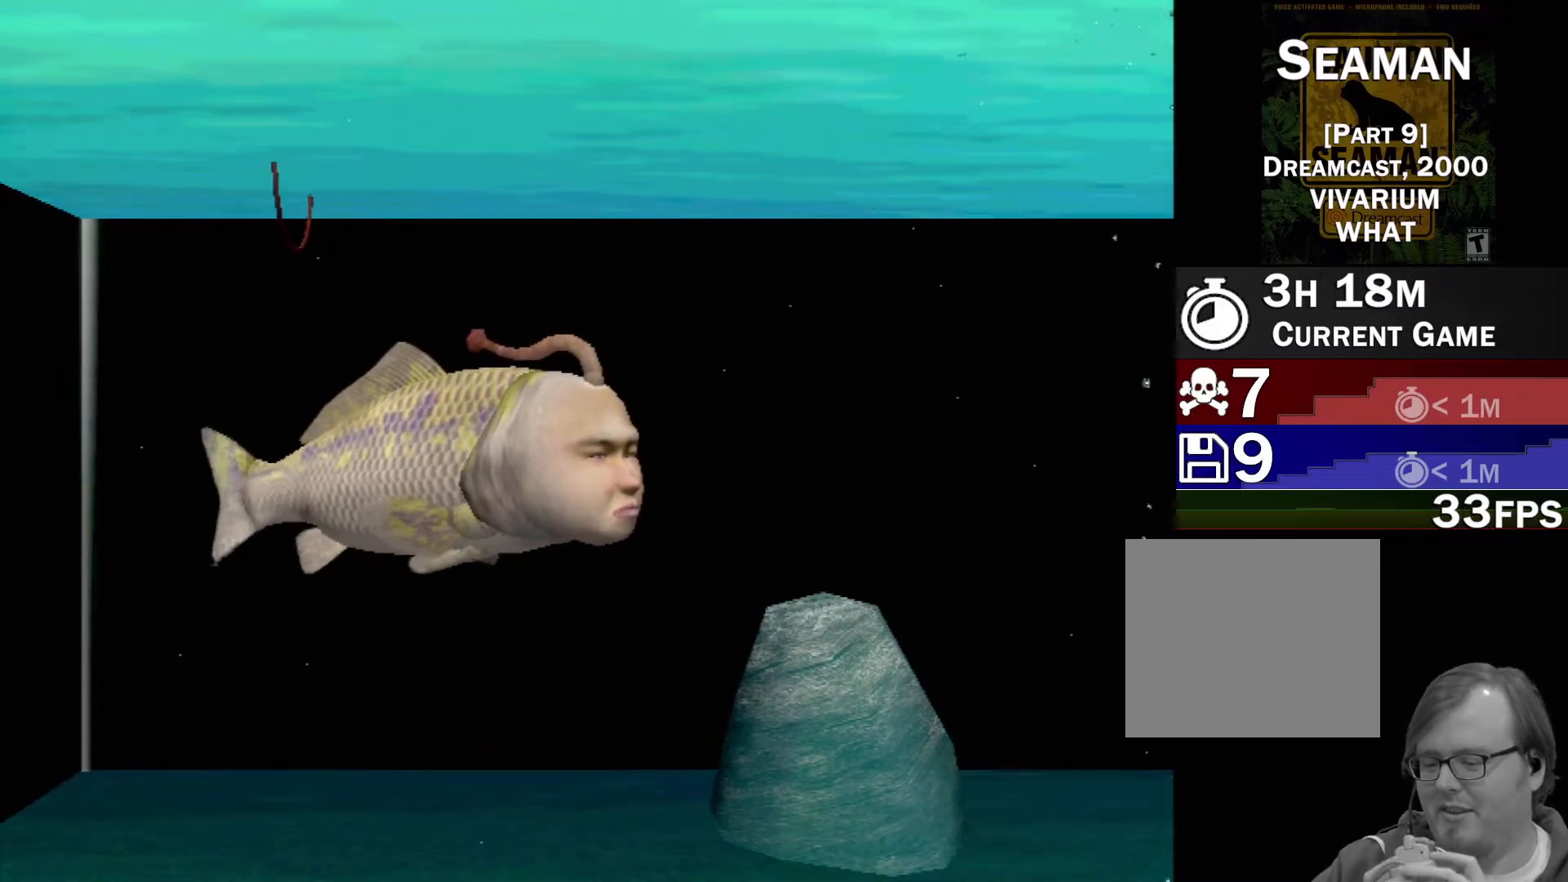
{"buttons": [], "left_stick": "center", "events": []}
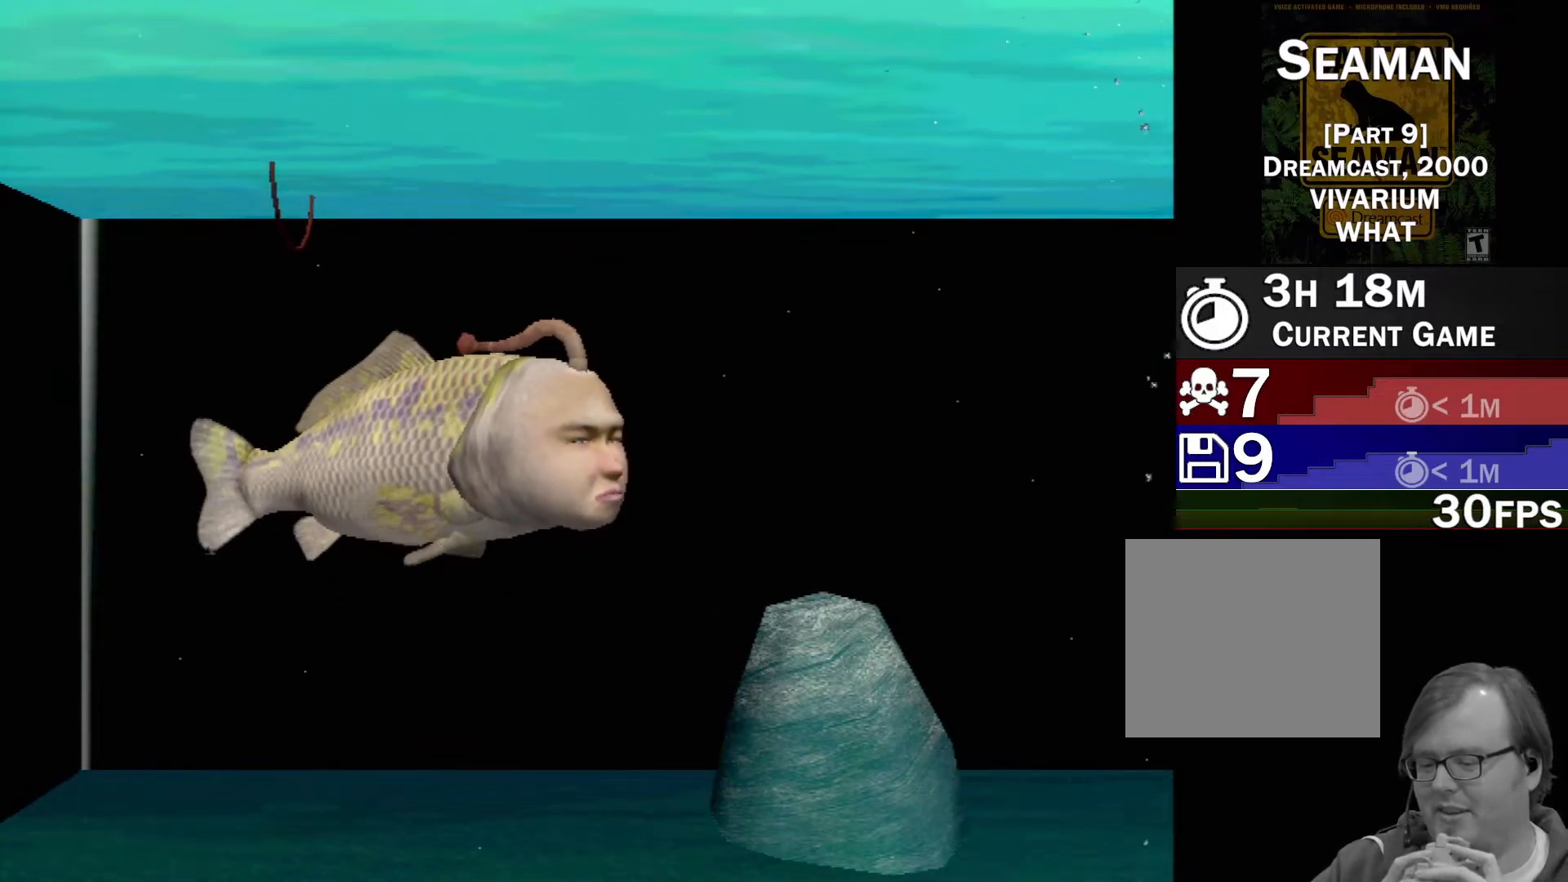
{"buttons": [], "left_stick": "center", "events": []}
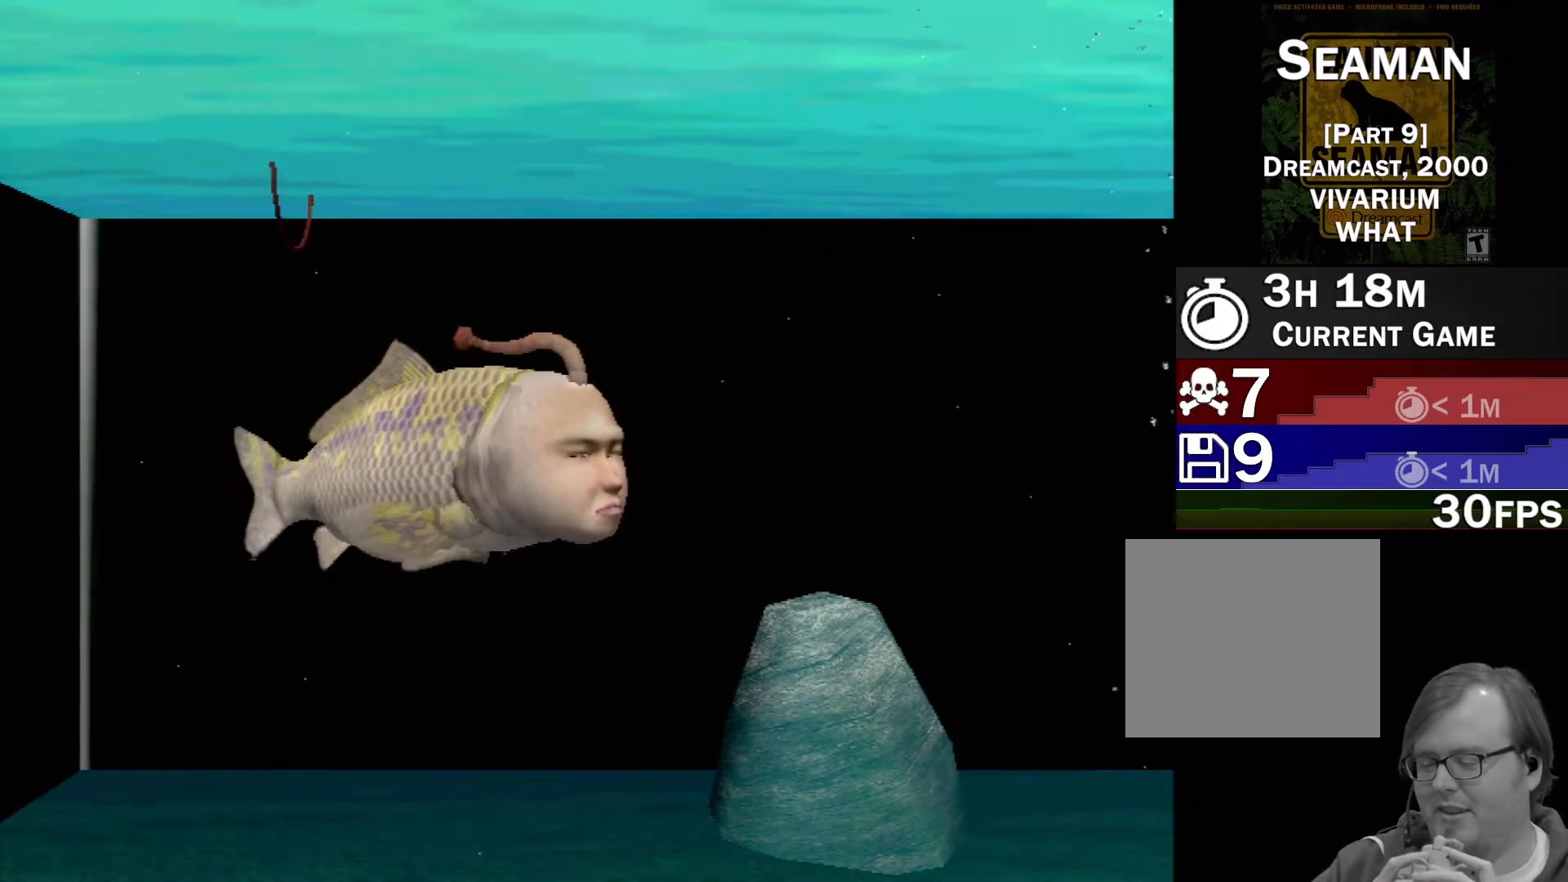
{"buttons": [], "left_stick": "center", "events": []}
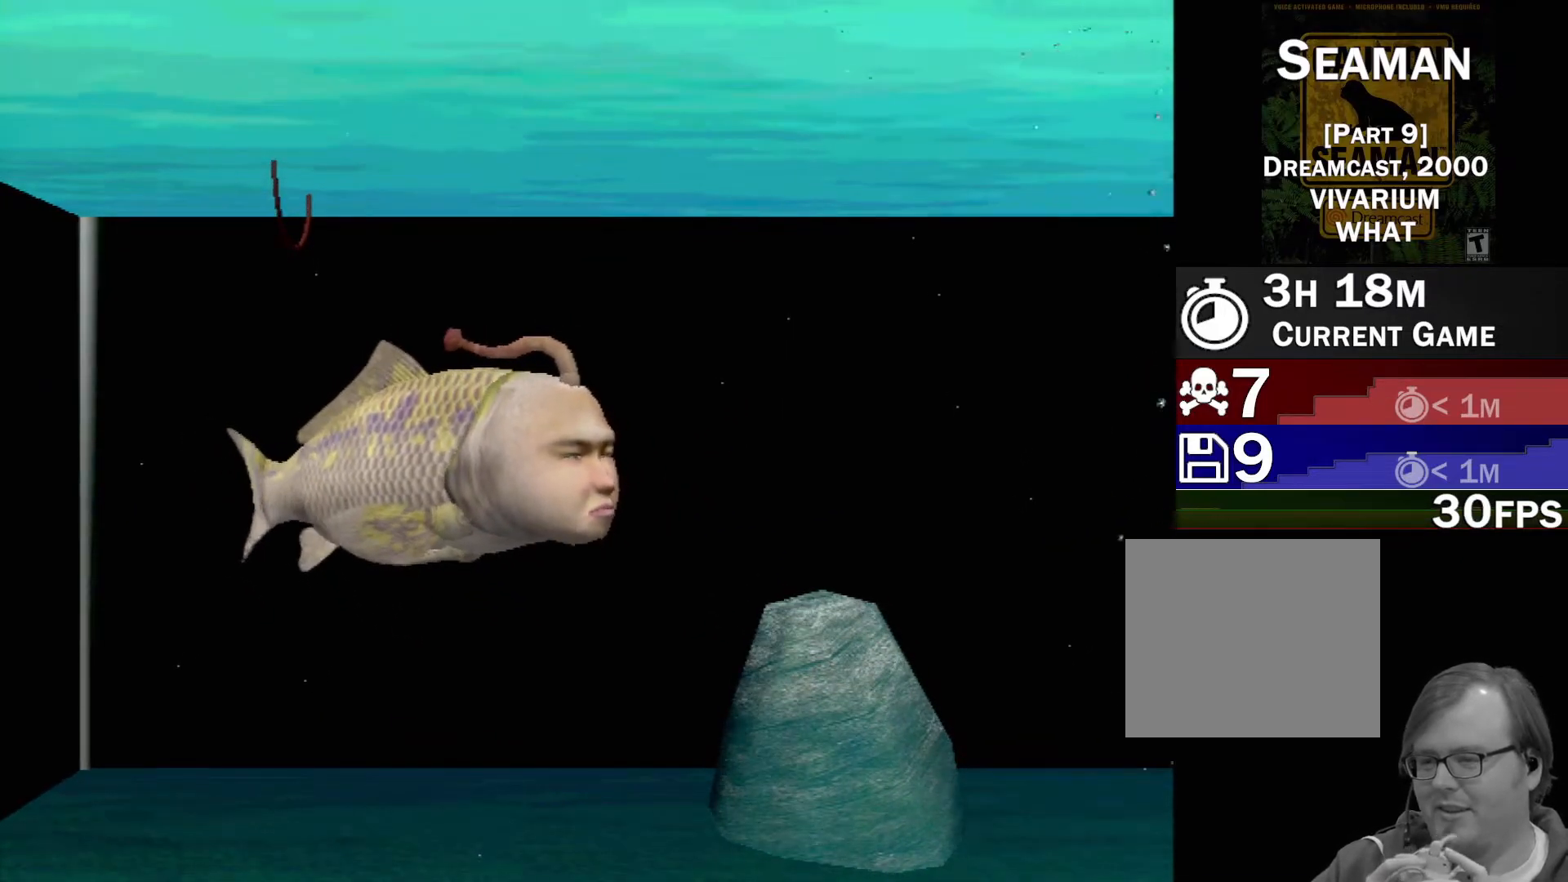
{"buttons": [], "left_stick": "center", "events": []}
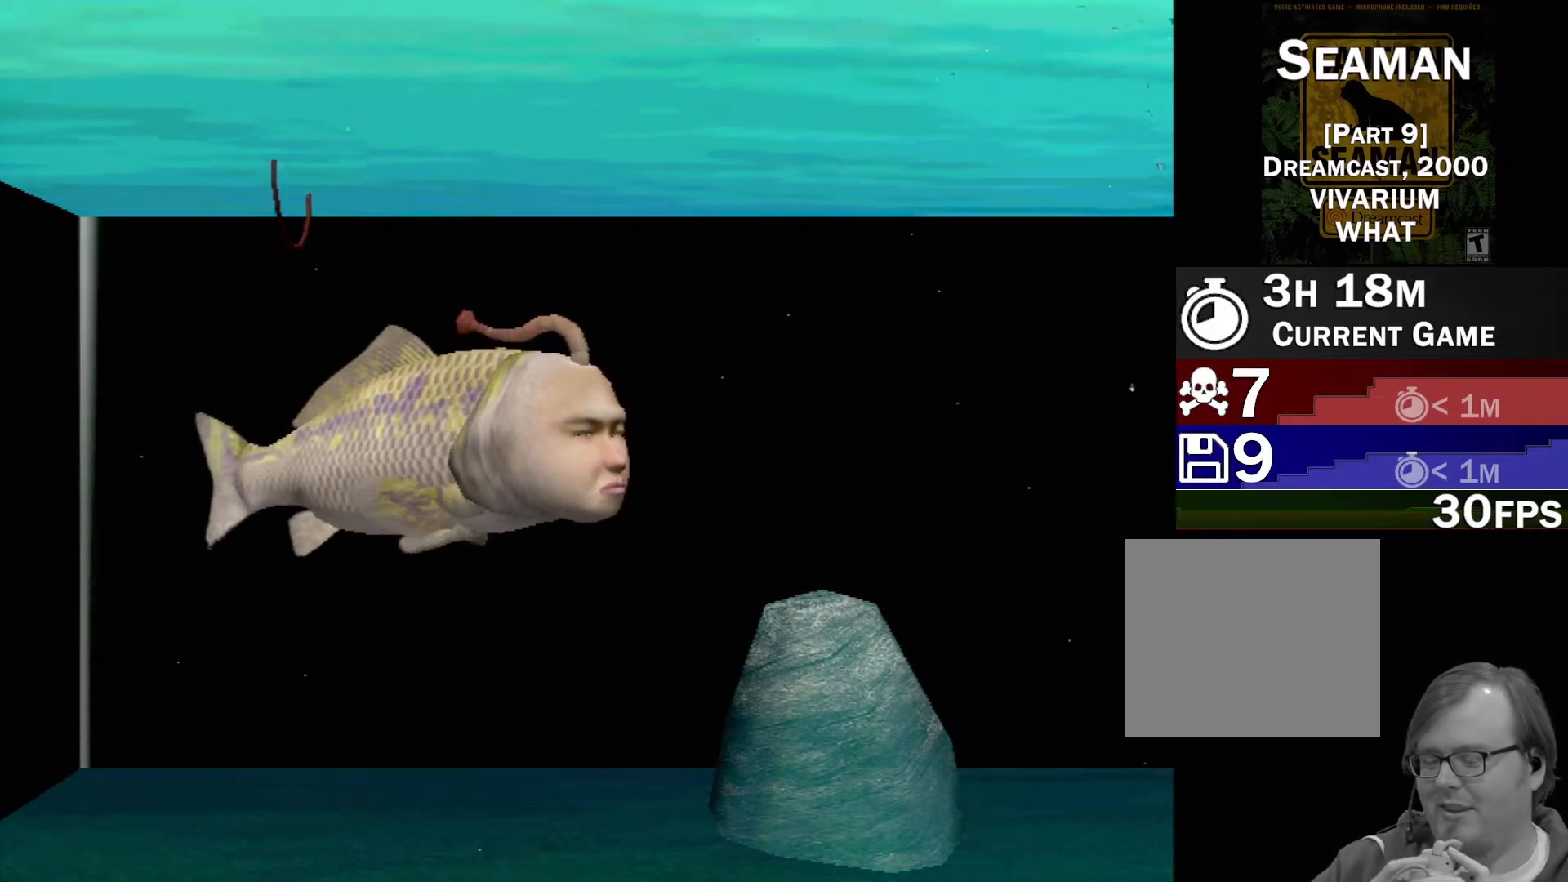
{"buttons": [], "left_stick": "center", "events": []}
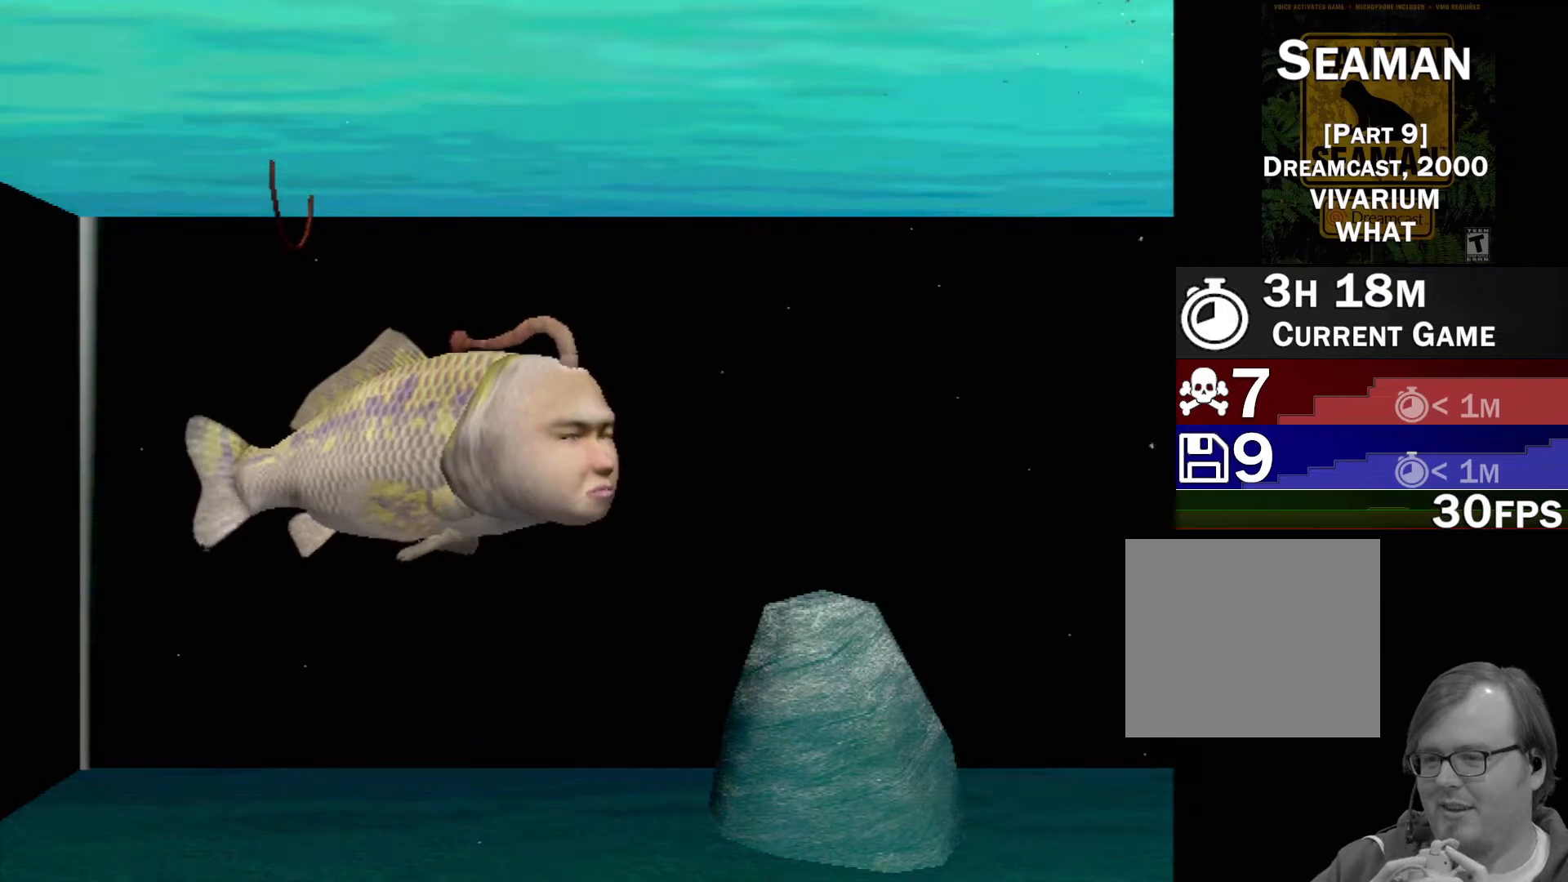
{"buttons": [], "left_stick": "center", "events": []}
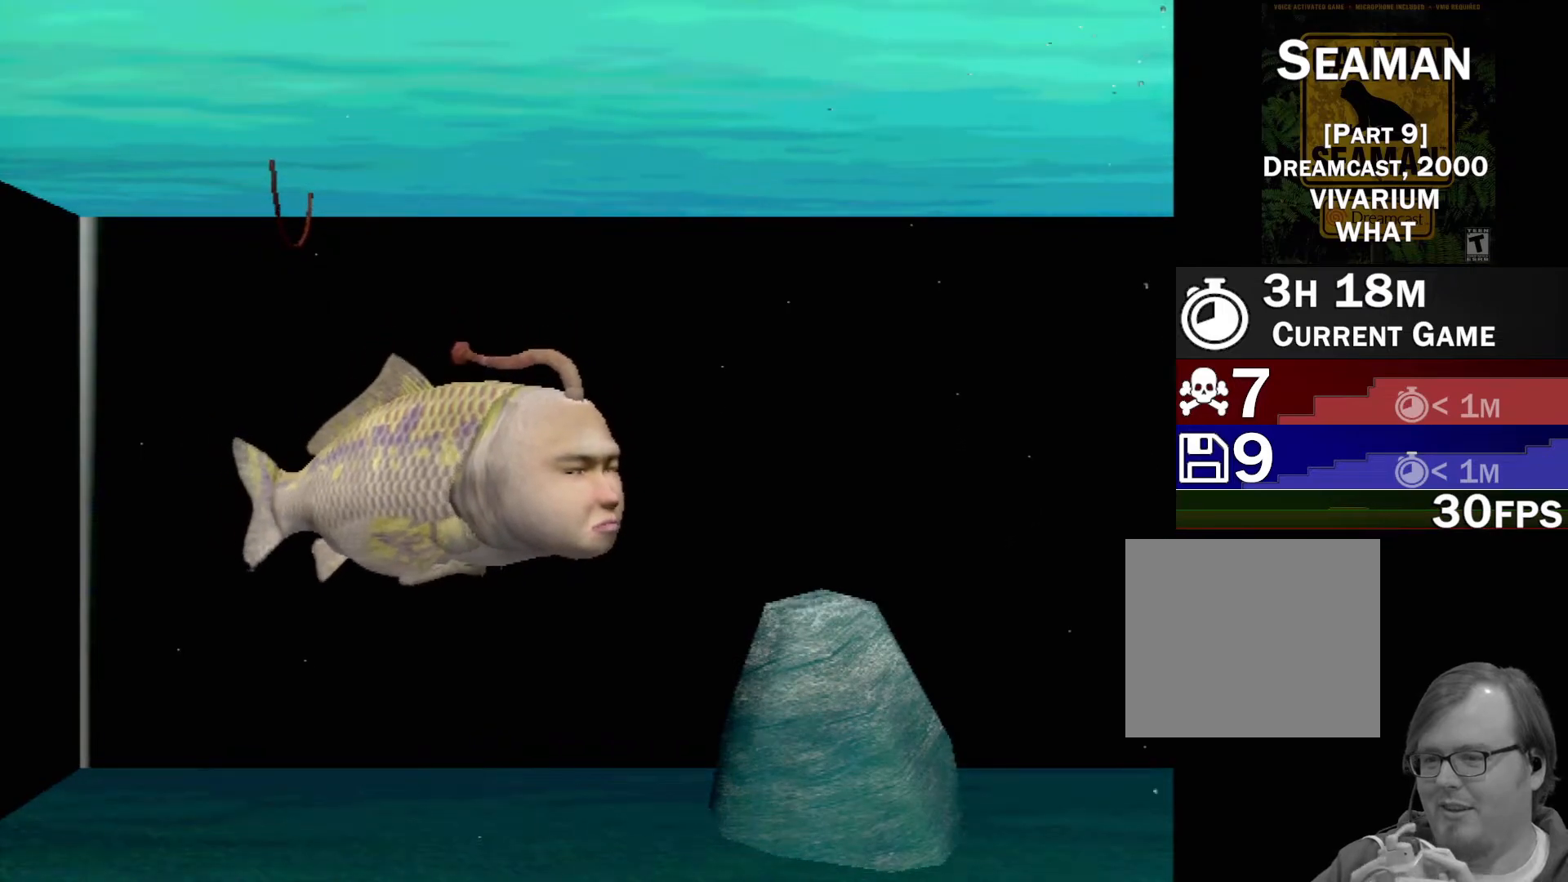
{"buttons": [], "left_stick": "center", "events": []}
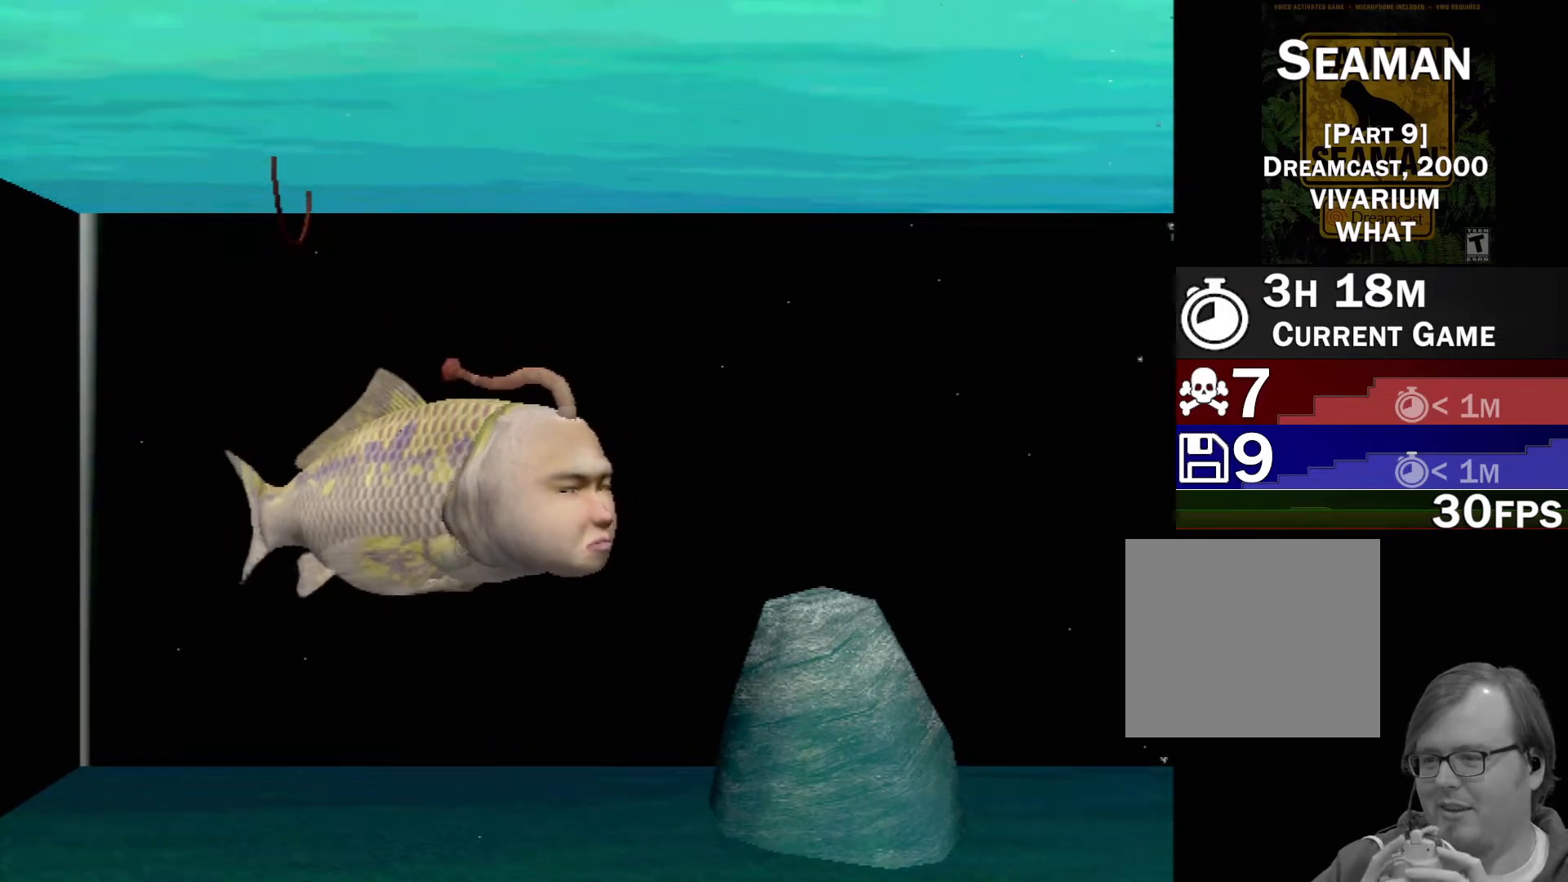
{"buttons": [], "left_stick": "center", "events": []}
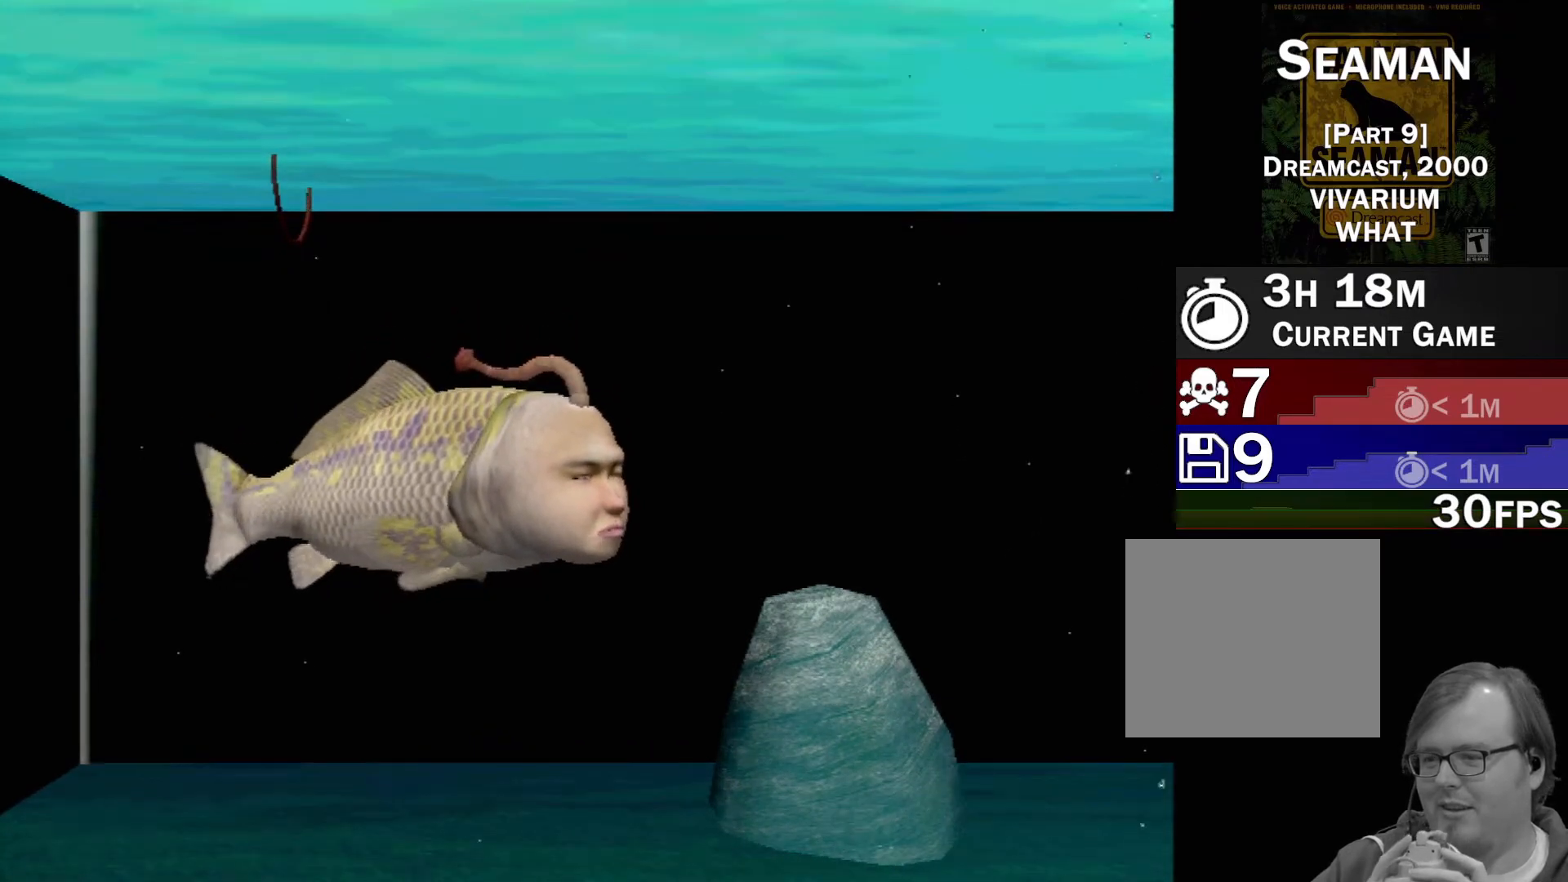
{"buttons": [], "left_stick": "center", "events": []}
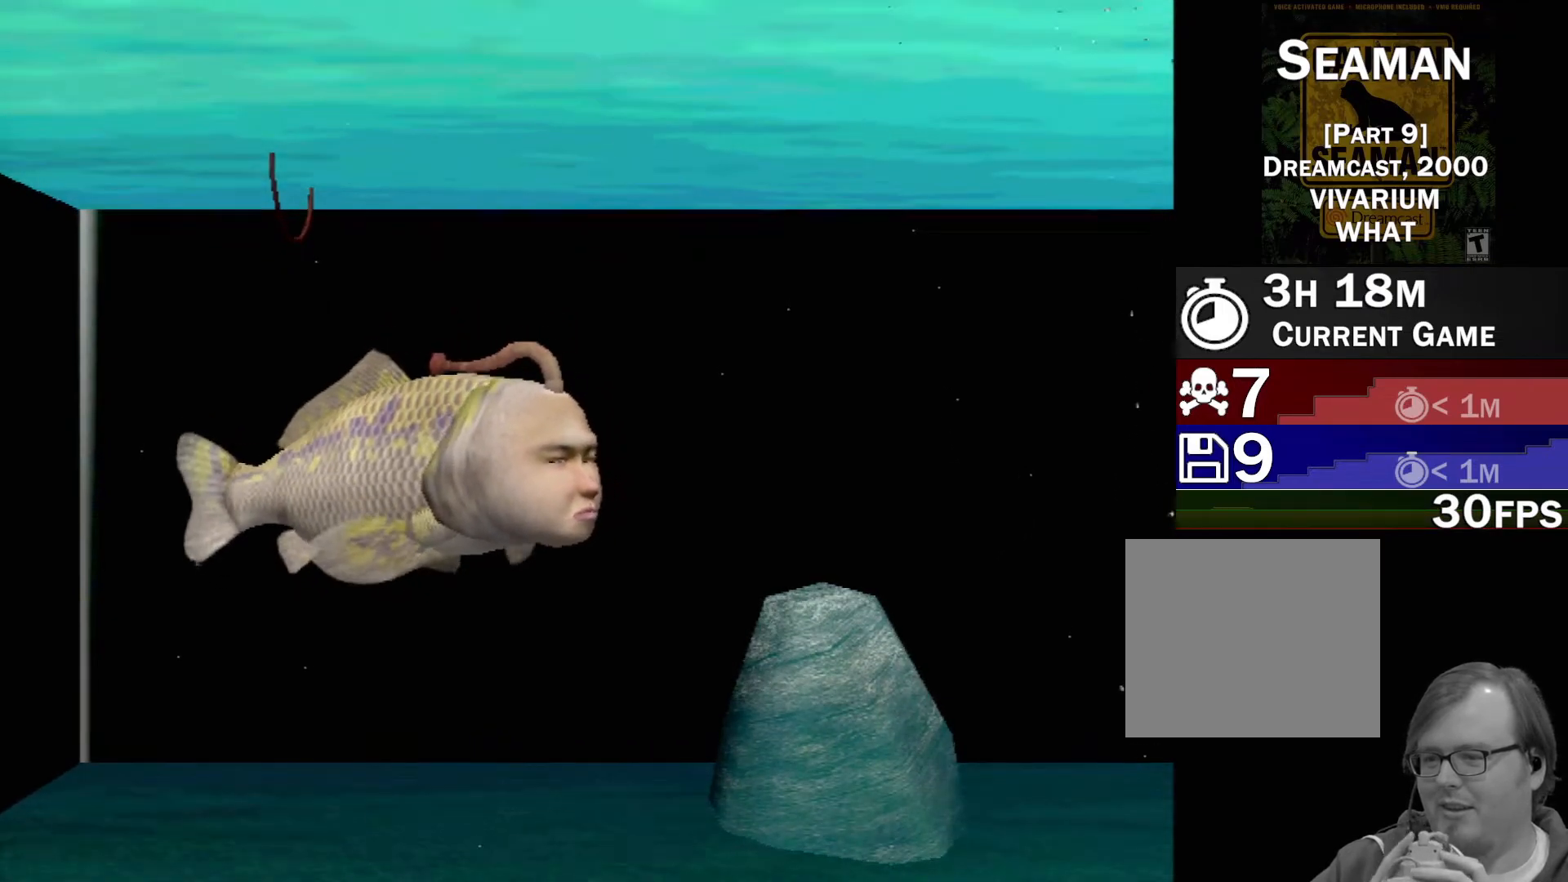
{"buttons": ["A"], "left_stick": "center", "events": [[267, "A", "down"]]}
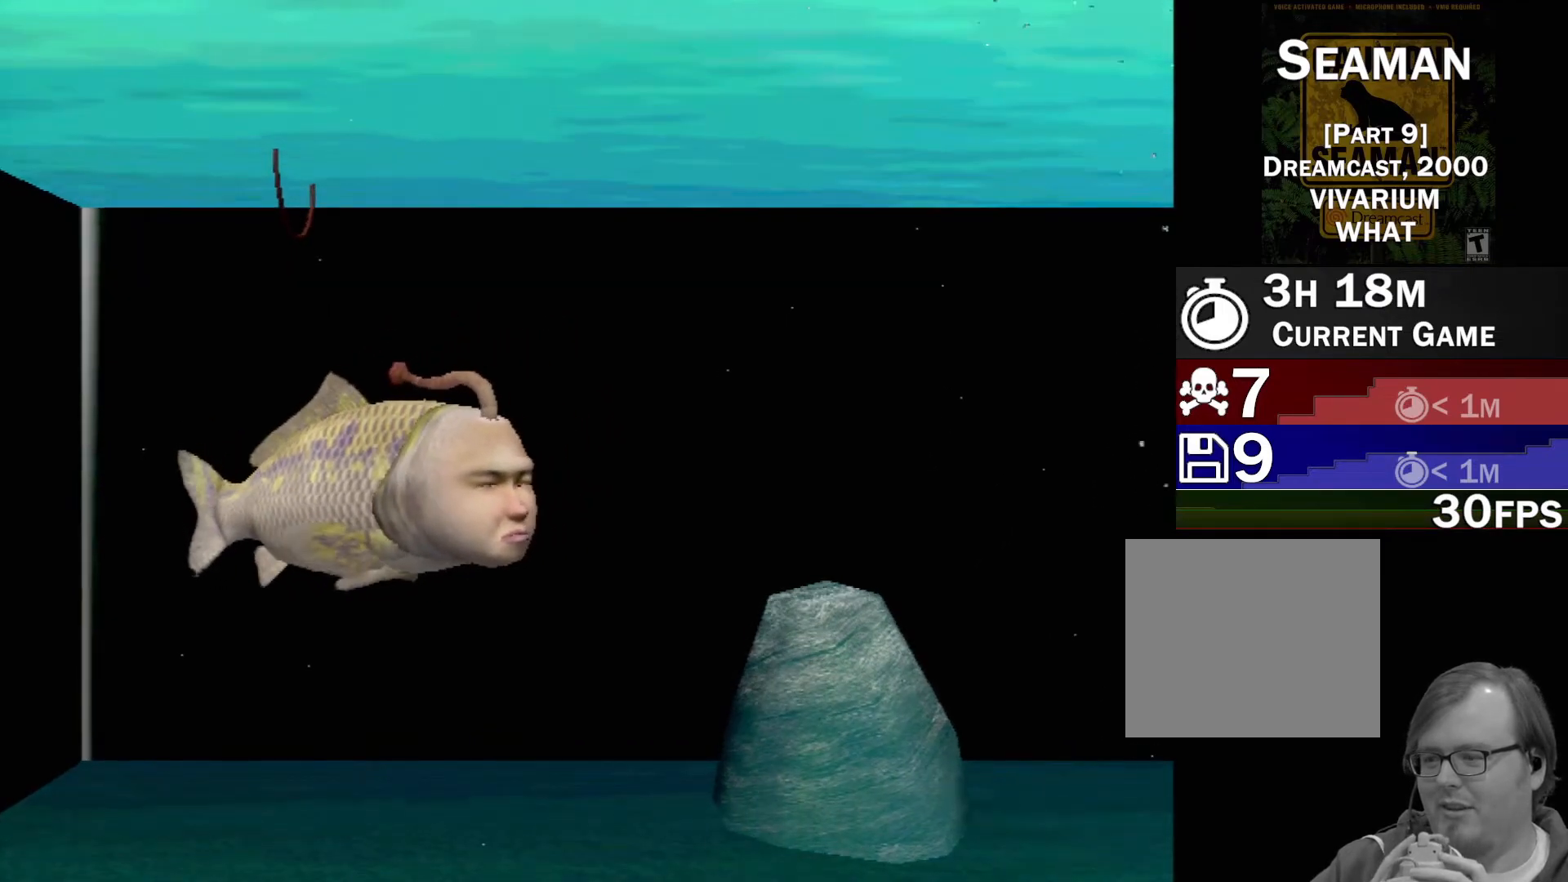
{"buttons": ["A"], "left_stick": "center", "events": []}
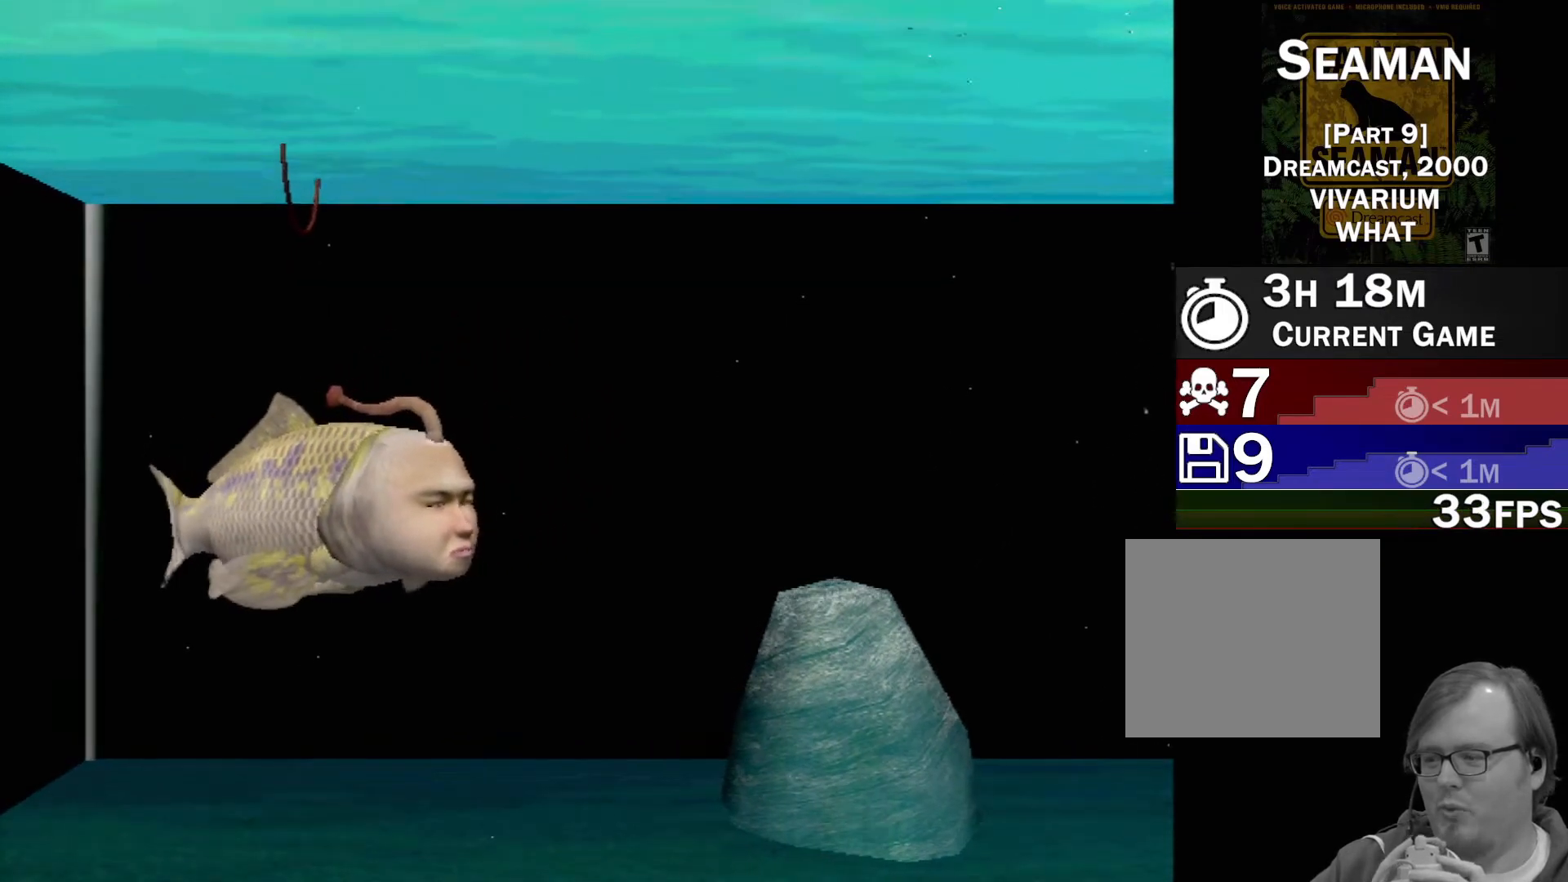
{"buttons": ["A"], "left_stick": "center", "events": []}
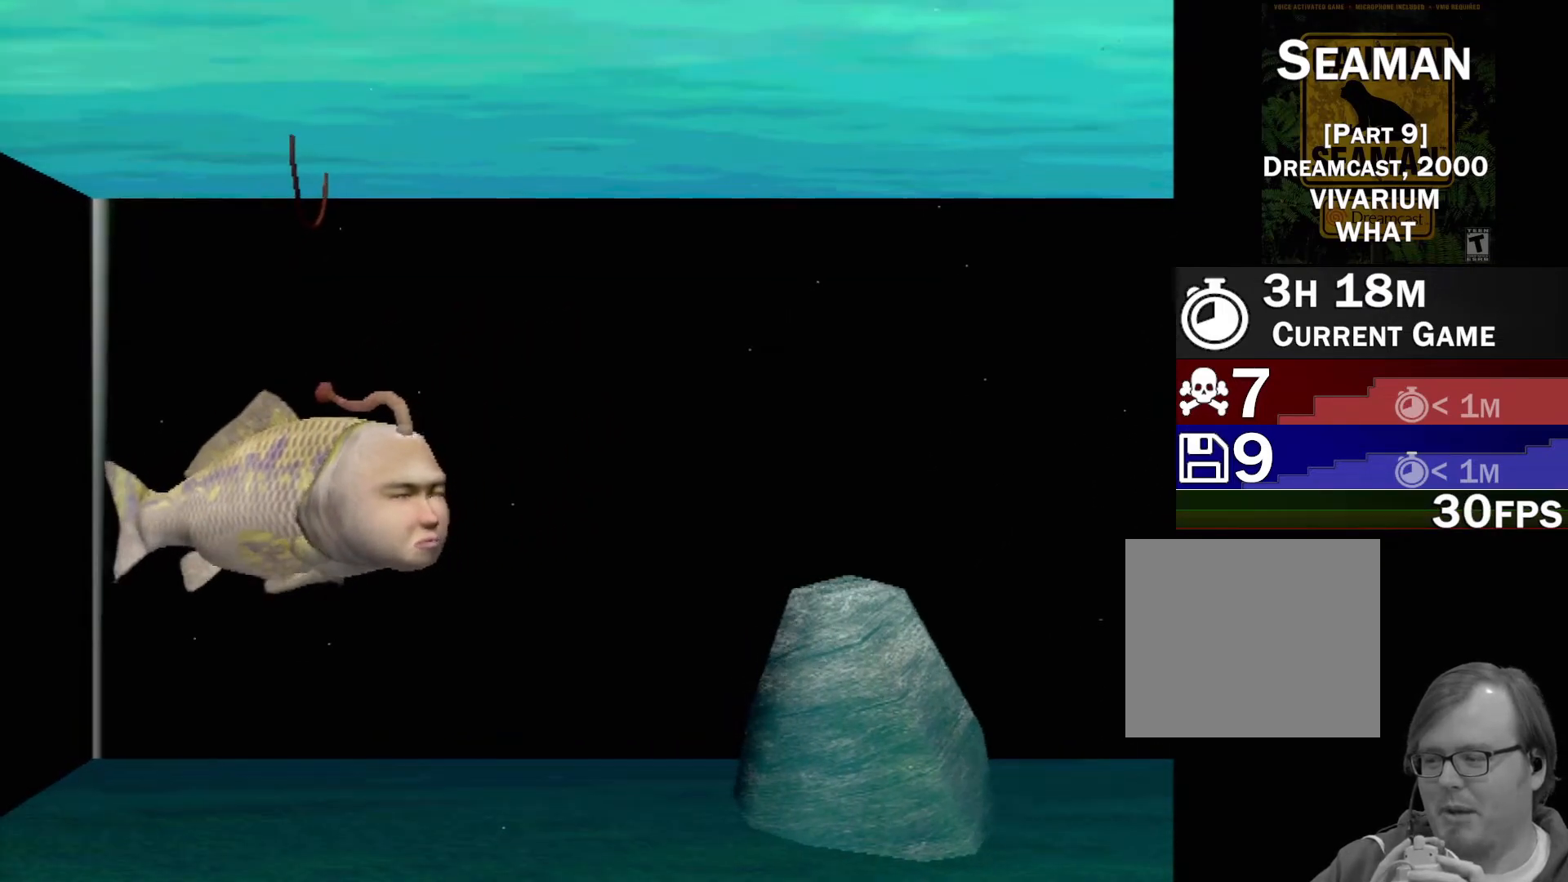
{"buttons": ["A"], "left_stick": "center", "events": []}
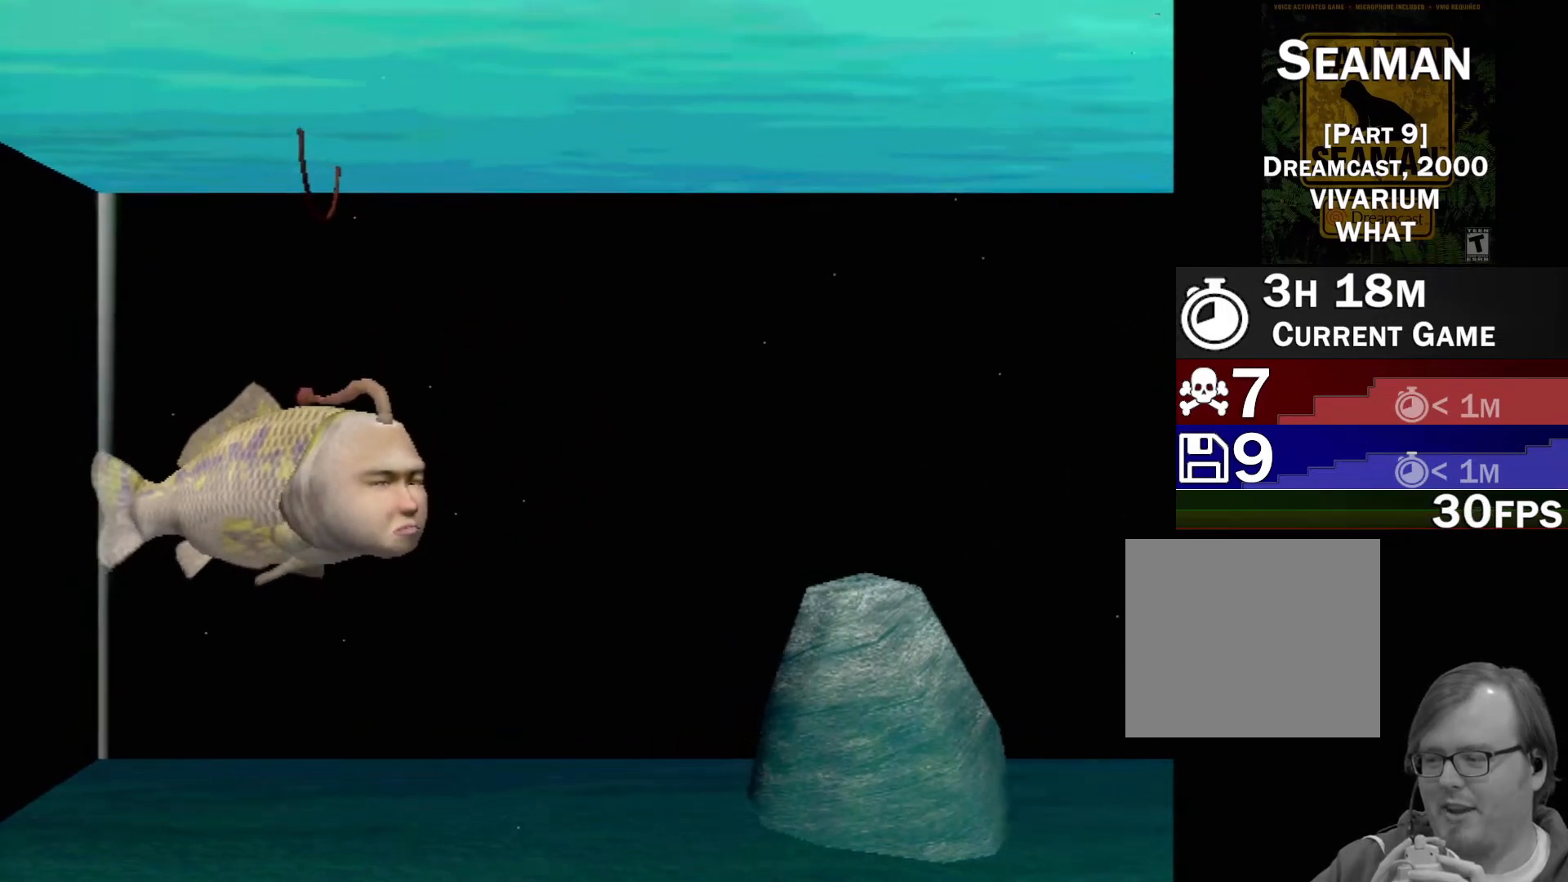
{"buttons": ["A"], "left_stick": "center", "events": []}
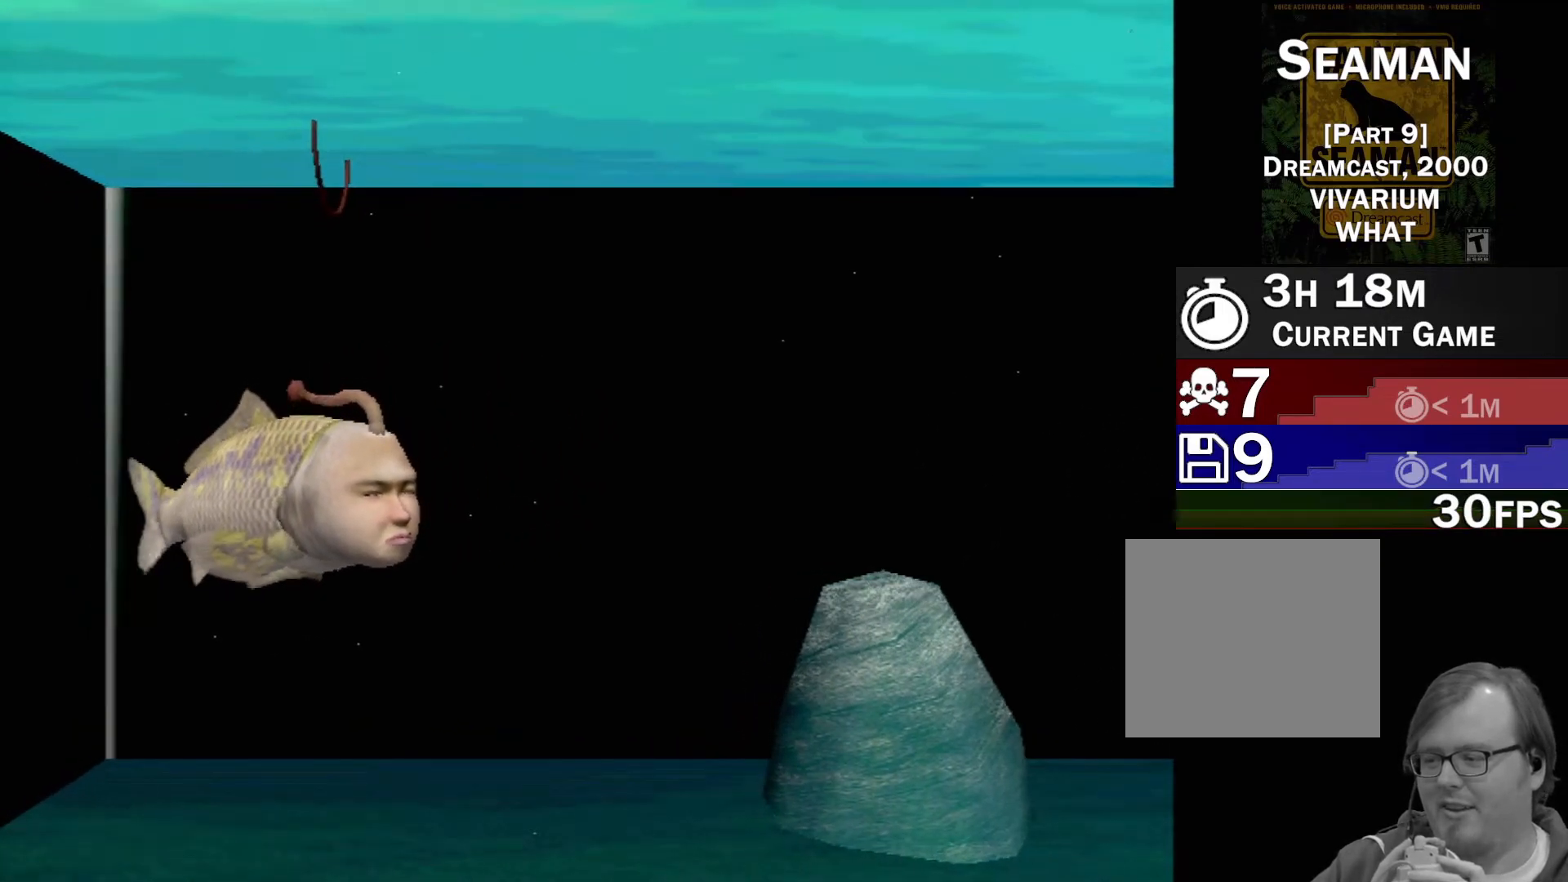
{"buttons": [], "left_stick": "center", "events": [[133, "A", "up"]]}
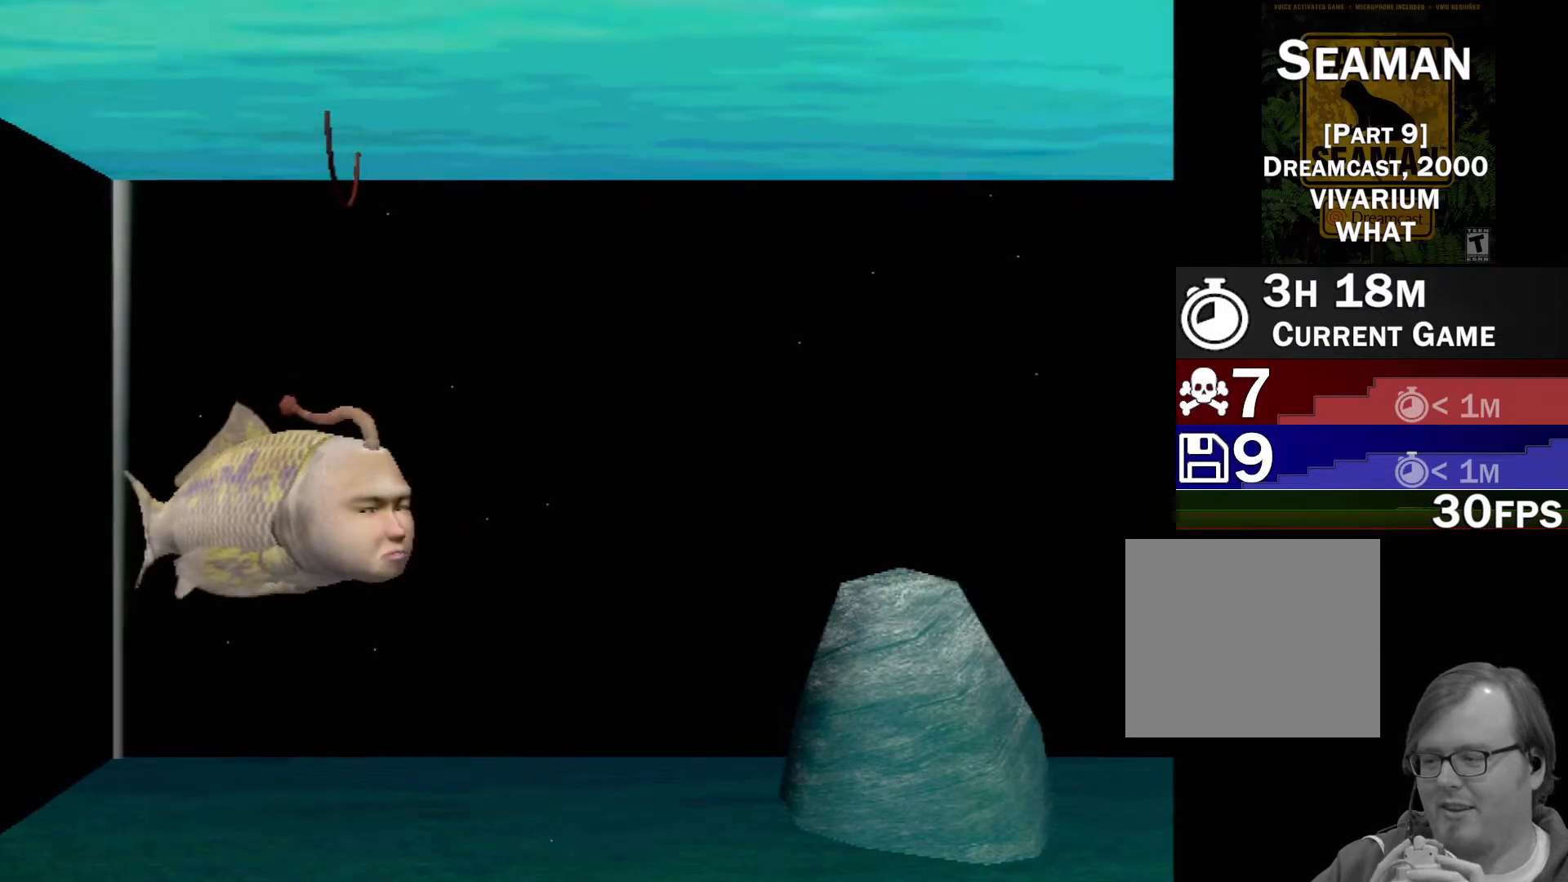
{"buttons": [], "left_stick": "center", "events": []}
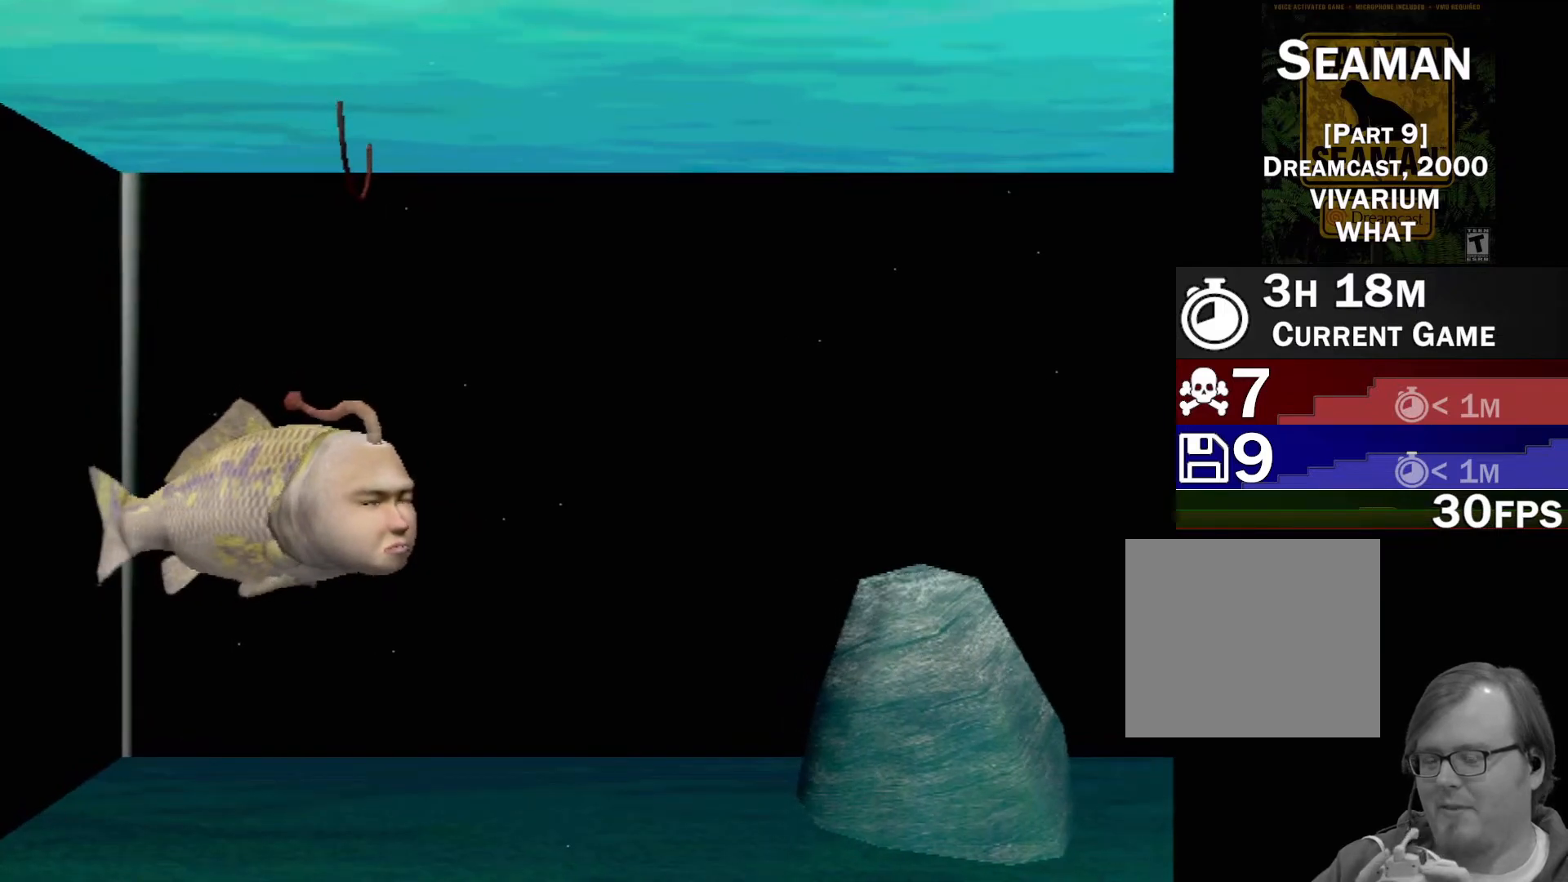
{"buttons": [], "left_stick": "center", "events": []}